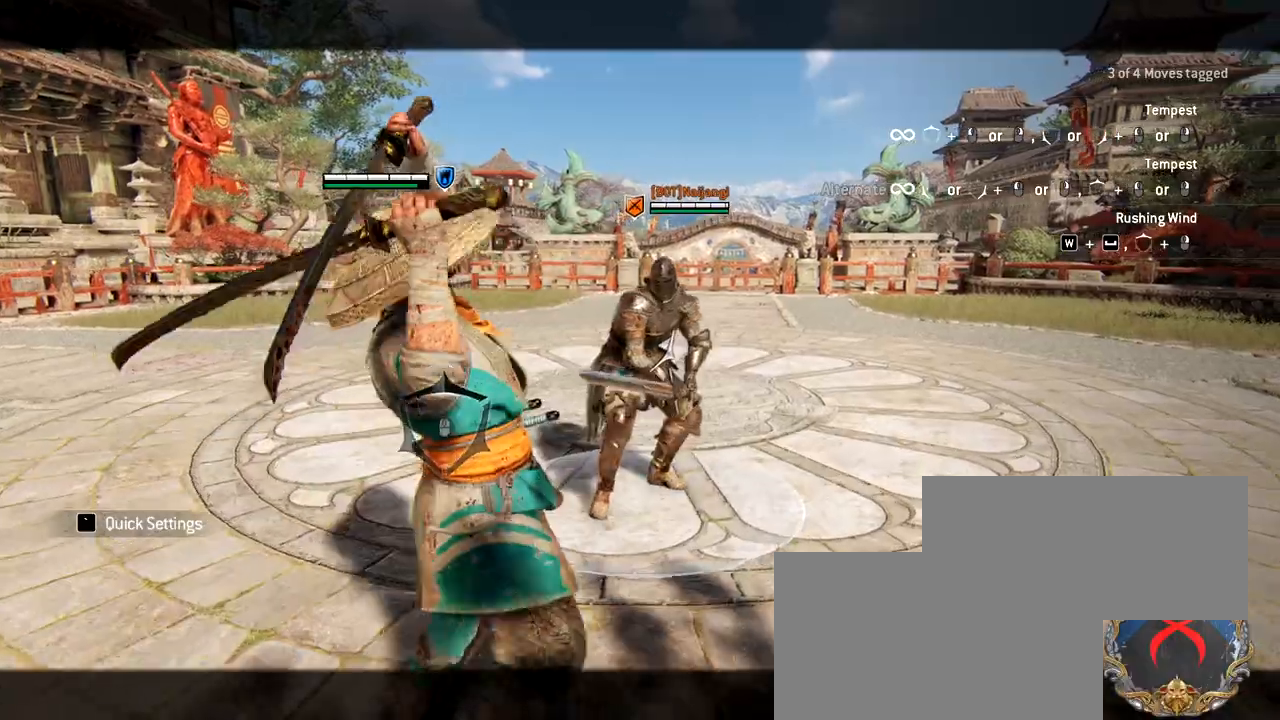
Gameplay with keyboard and mouse; each line is a JSON object with the keys and mouse buttons held at the frame after it. "events" lists presses ("down") and releases ("up") of "1", "2", "3", "4", "5", "a", "alt", "c", "caps_lock", "ctrl", "d", "e", "f", "g", "q", "r", "s", "shift", "space", "t", "tab", "v", "w", "x", "z", "mouse_left", "mouse_wheel" and "mouse_right" between this image and that frame as [ms after this image, input, new state], when the widget could be followed in between. "mouse_left", "mouse_wheel", "mouse_right" = the "left", "wheel", "right" buttons of the "mouse" list. No other keys are recorded. "wheel" means that the mouse wheel is clicked or scrolled. Not read: mouse_move.
{"keys": [], "mouse": [], "events": [[83, "a", "down"], [283, "w", "up"], [367, "a", "up"]]}
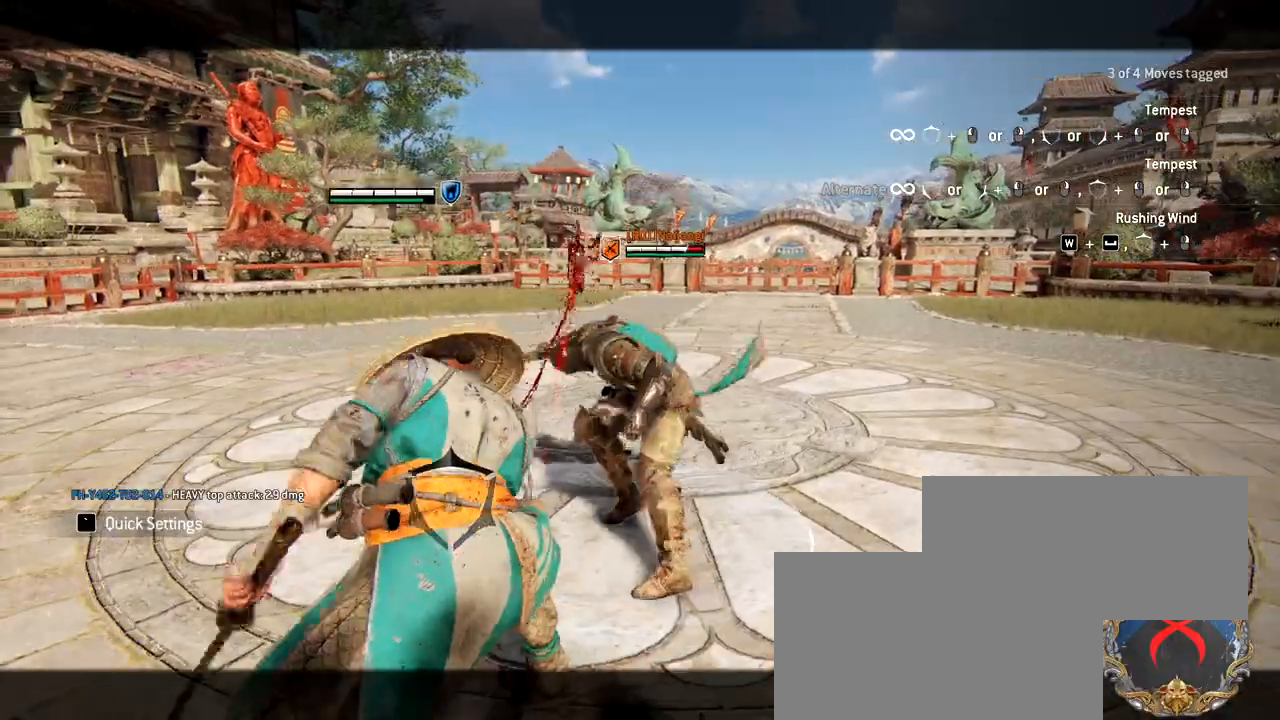
{"keys": ["w"], "mouse": [], "events": [[100, "w", "down"]]}
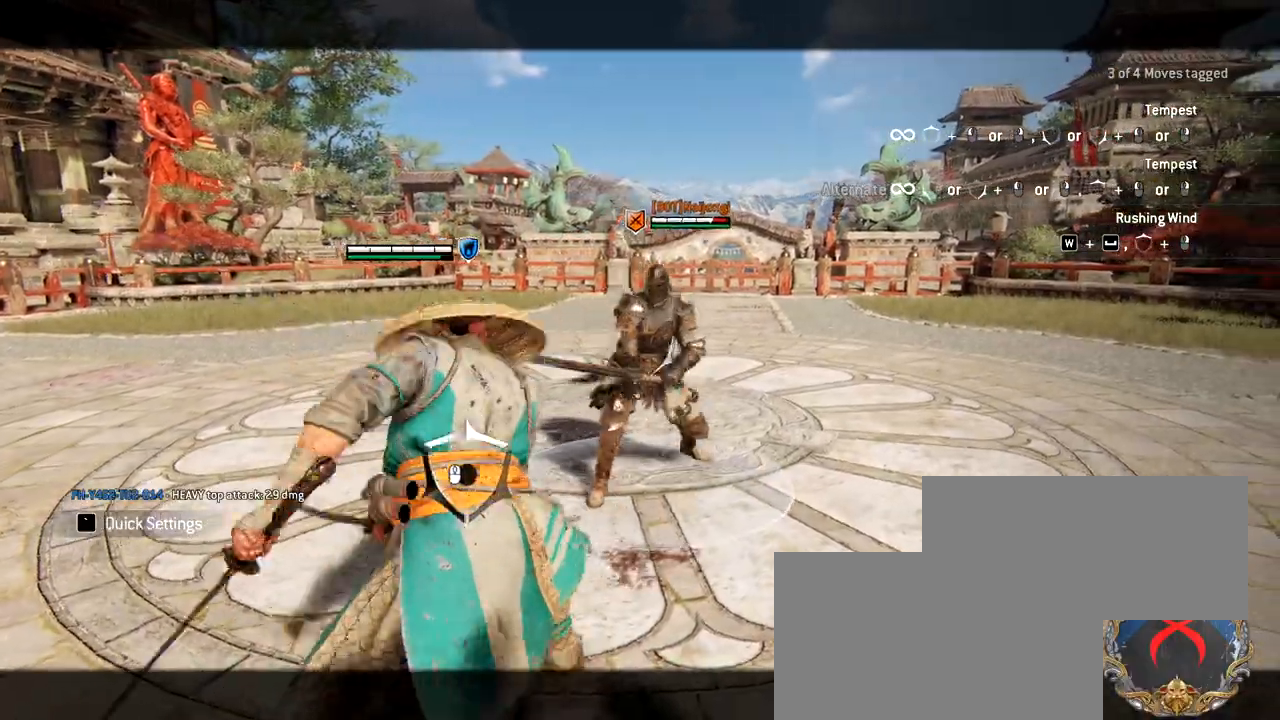
{"keys": ["w"], "mouse": ["right"], "events": [[317, "mouse_right", "down"]]}
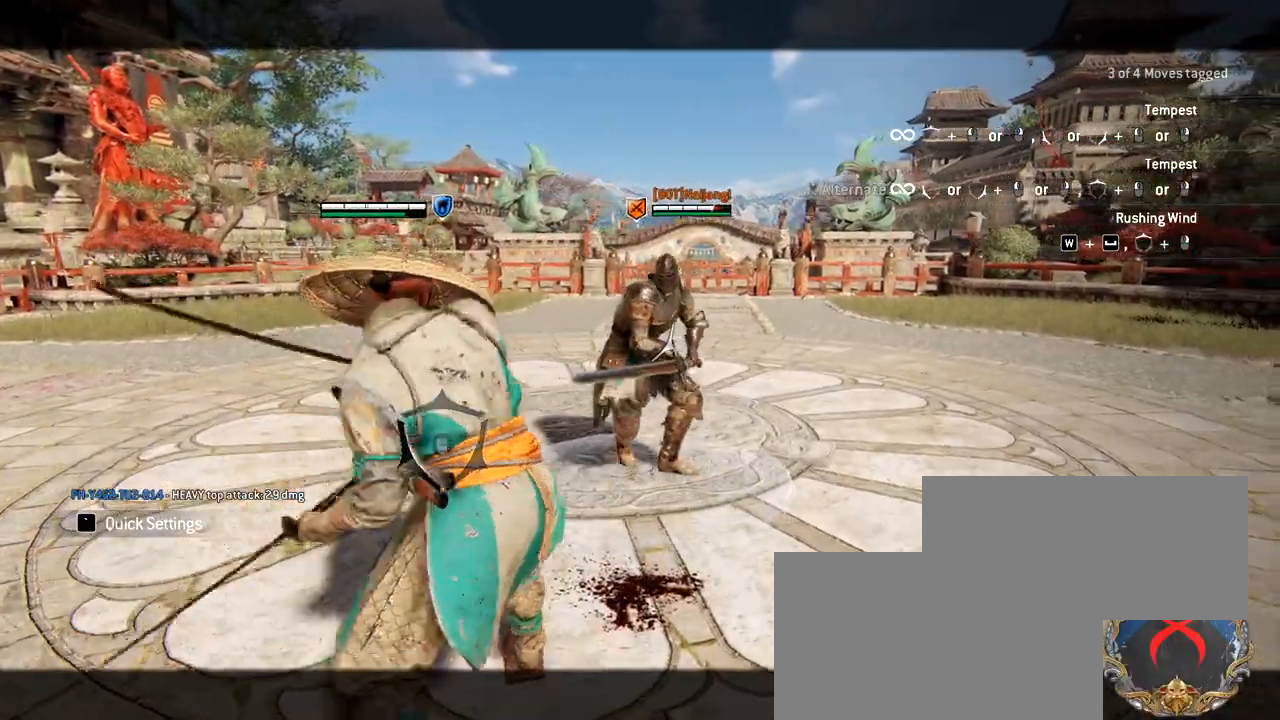
{"keys": ["w"], "mouse": [], "events": [[50, "mouse_right", "up"]]}
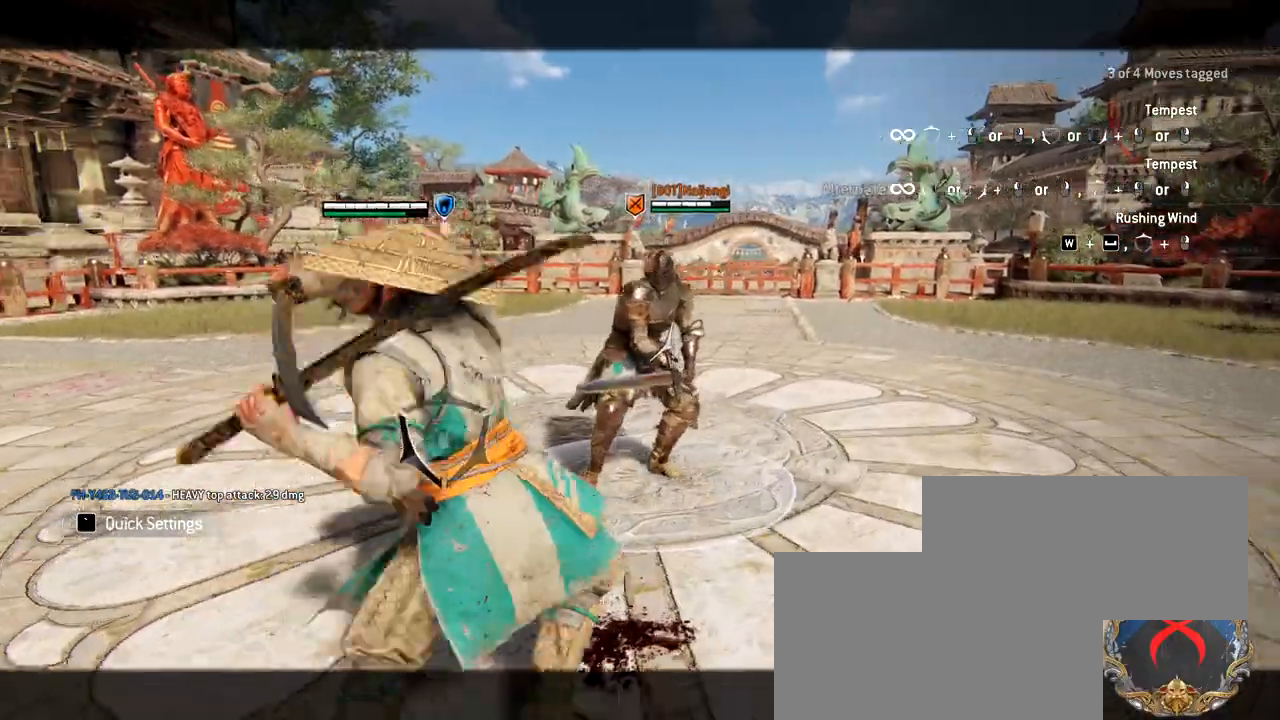
{"keys": ["w"], "mouse": [], "events": []}
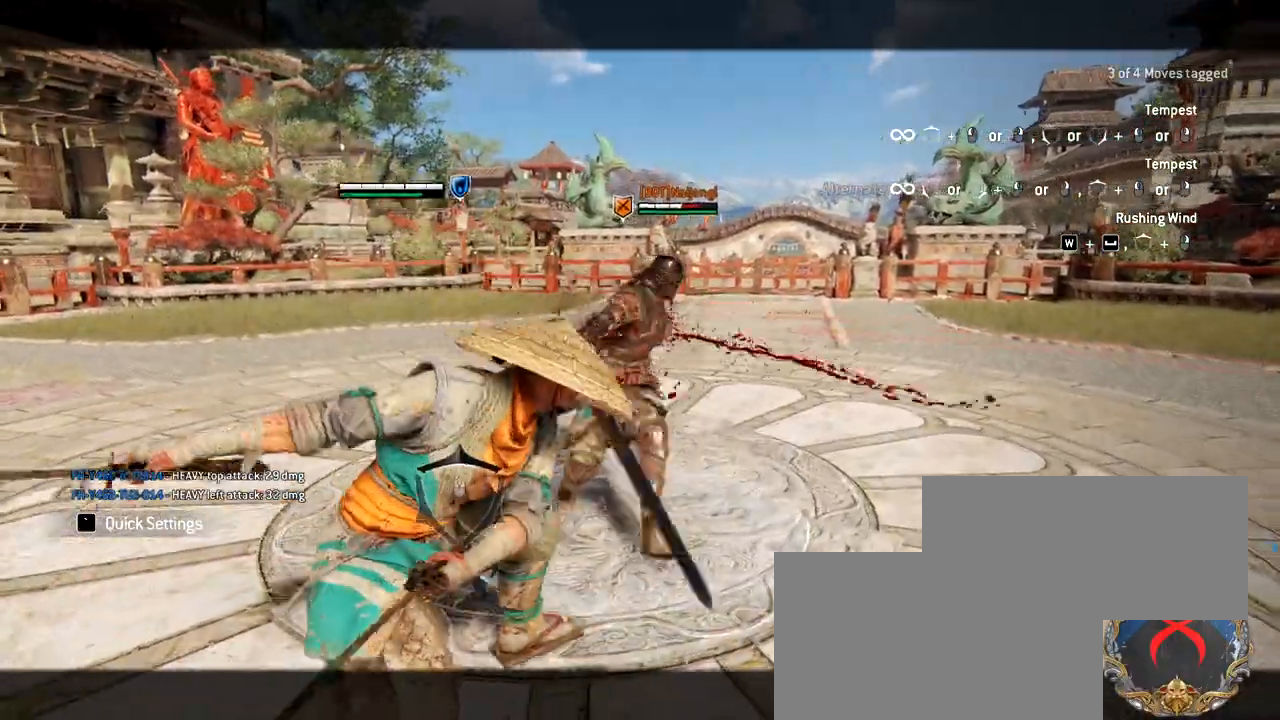
{"keys": ["w"], "mouse": [], "events": []}
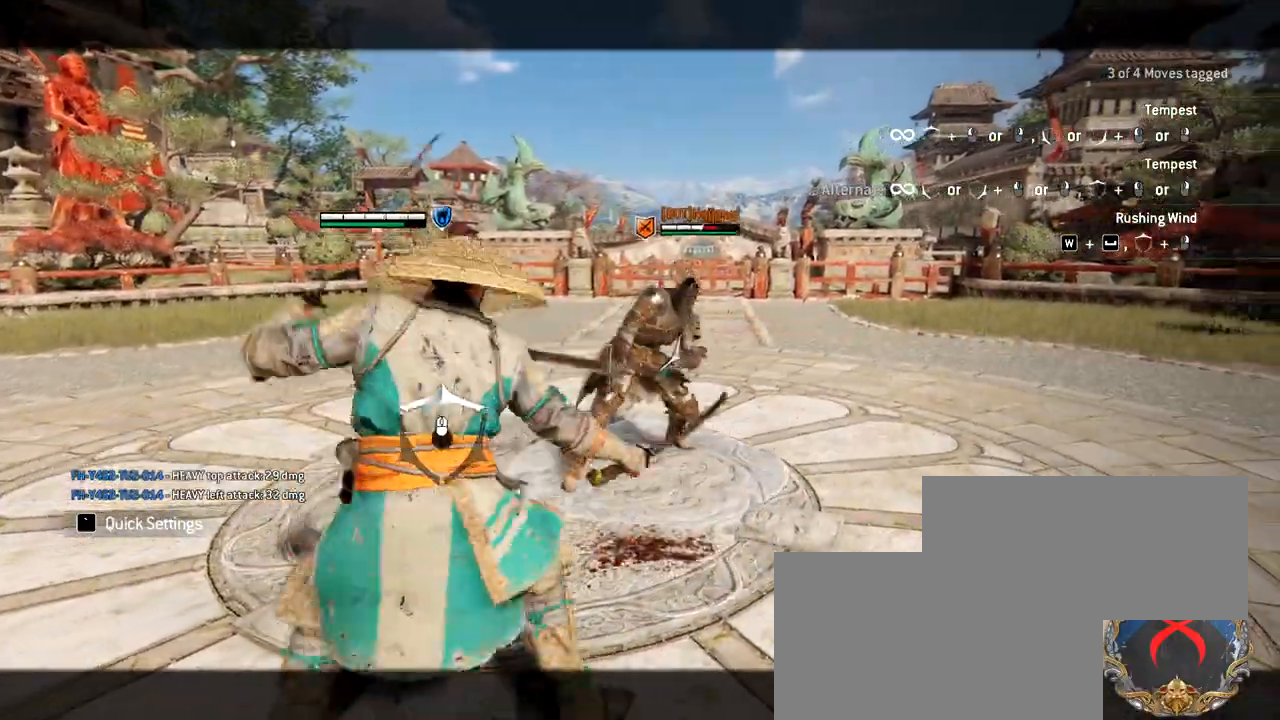
{"keys": ["w"], "mouse": ["right"], "events": [[367, "mouse_right", "down"]]}
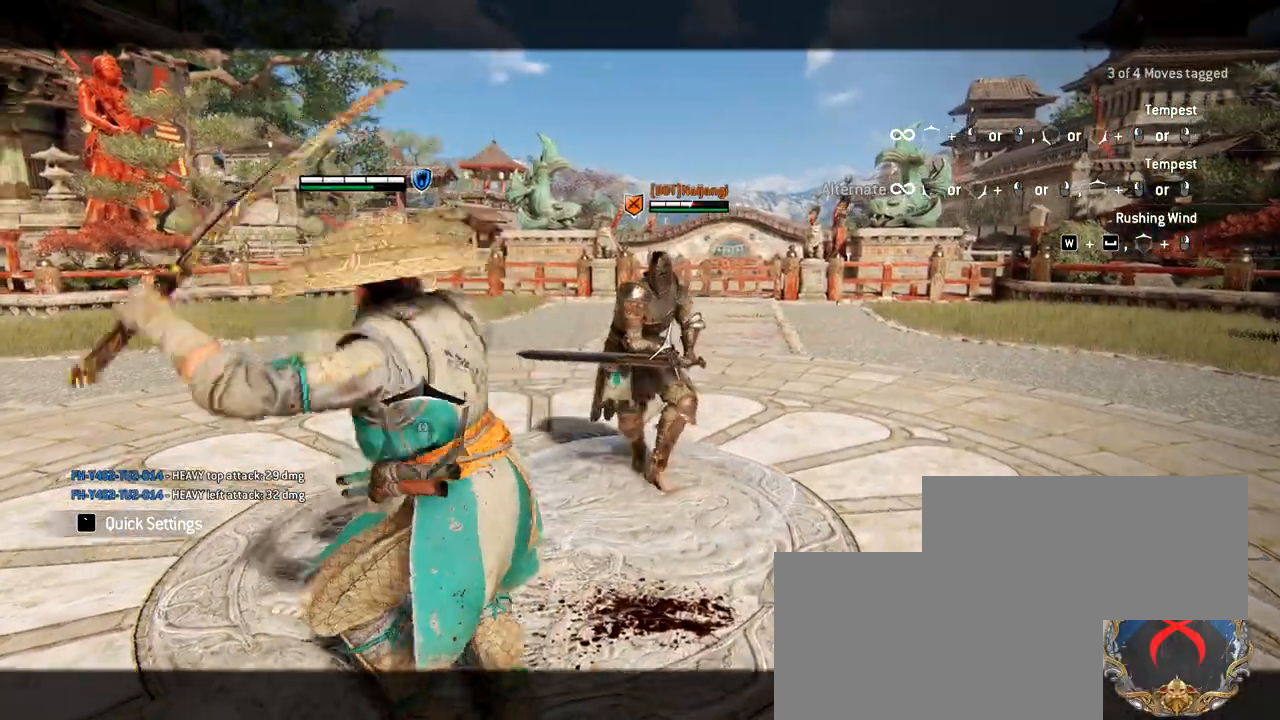
{"keys": ["w"], "mouse": [], "events": [[17, "mouse_right", "up"]]}
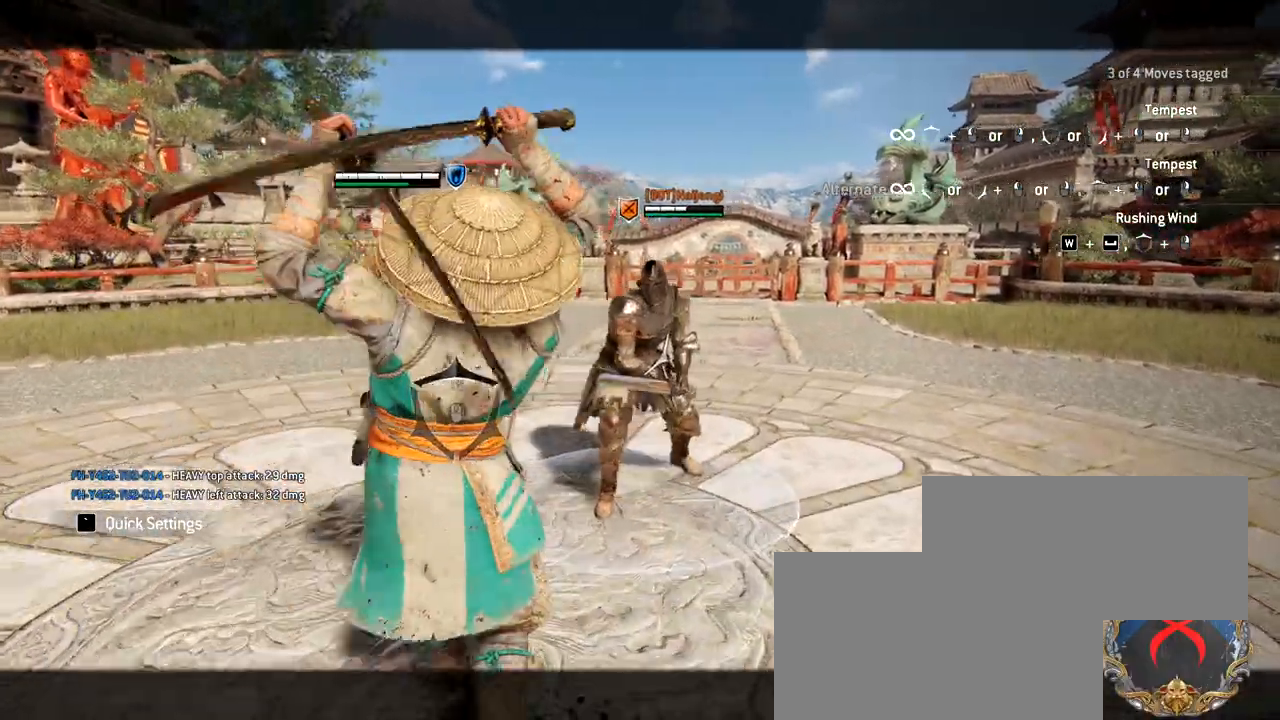
{"keys": ["w"], "mouse": [], "events": []}
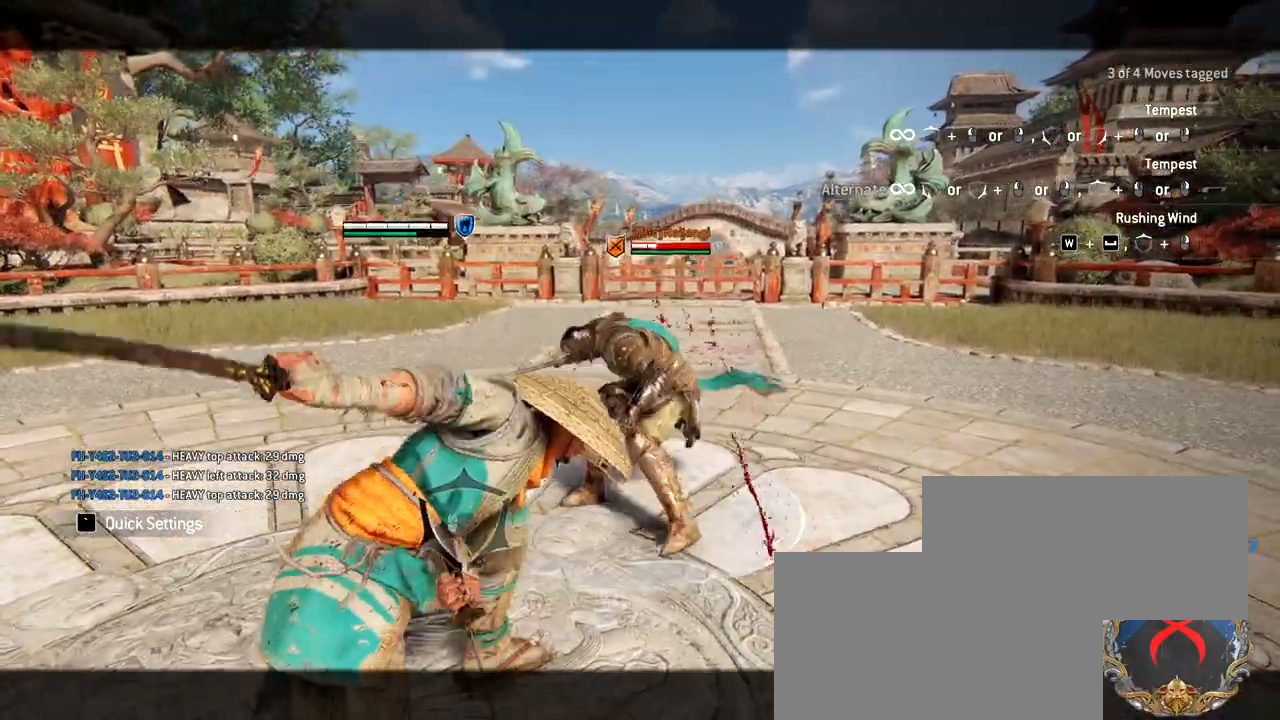
{"keys": ["w"], "mouse": [], "events": []}
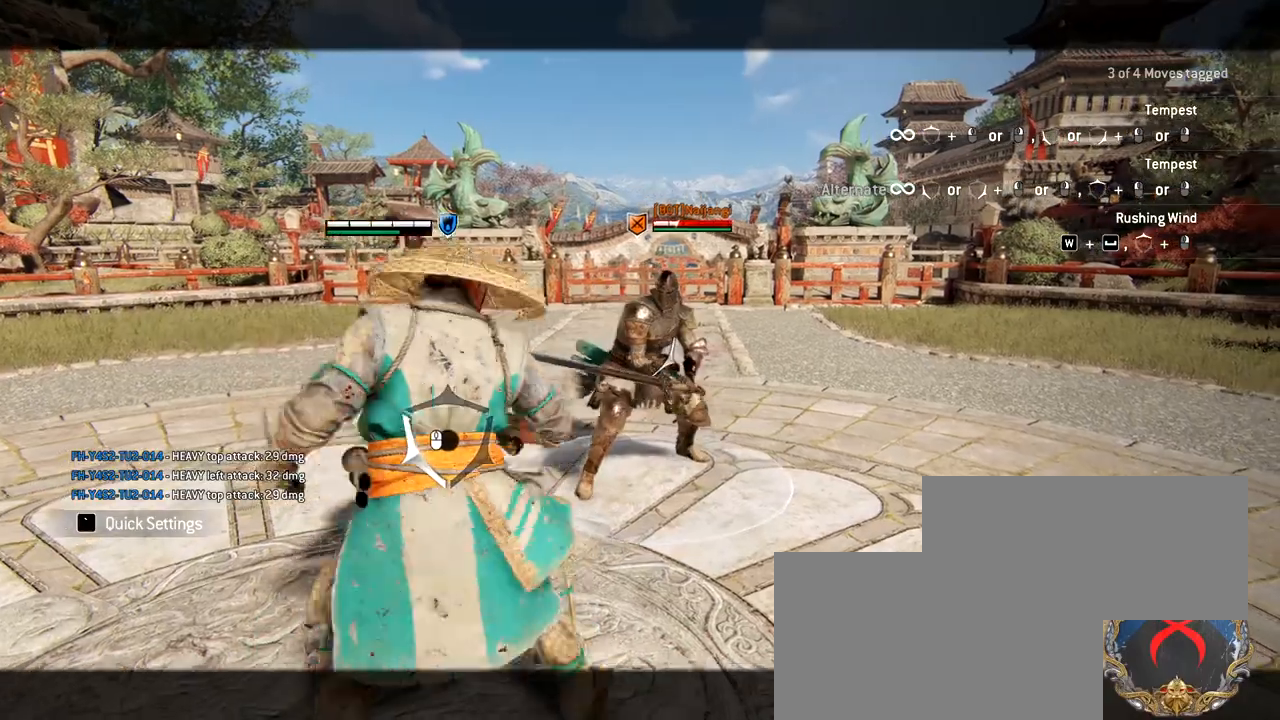
{"keys": ["w"], "mouse": [], "events": [[17, "mouse_right", "down"], [300, "mouse_right", "up"]]}
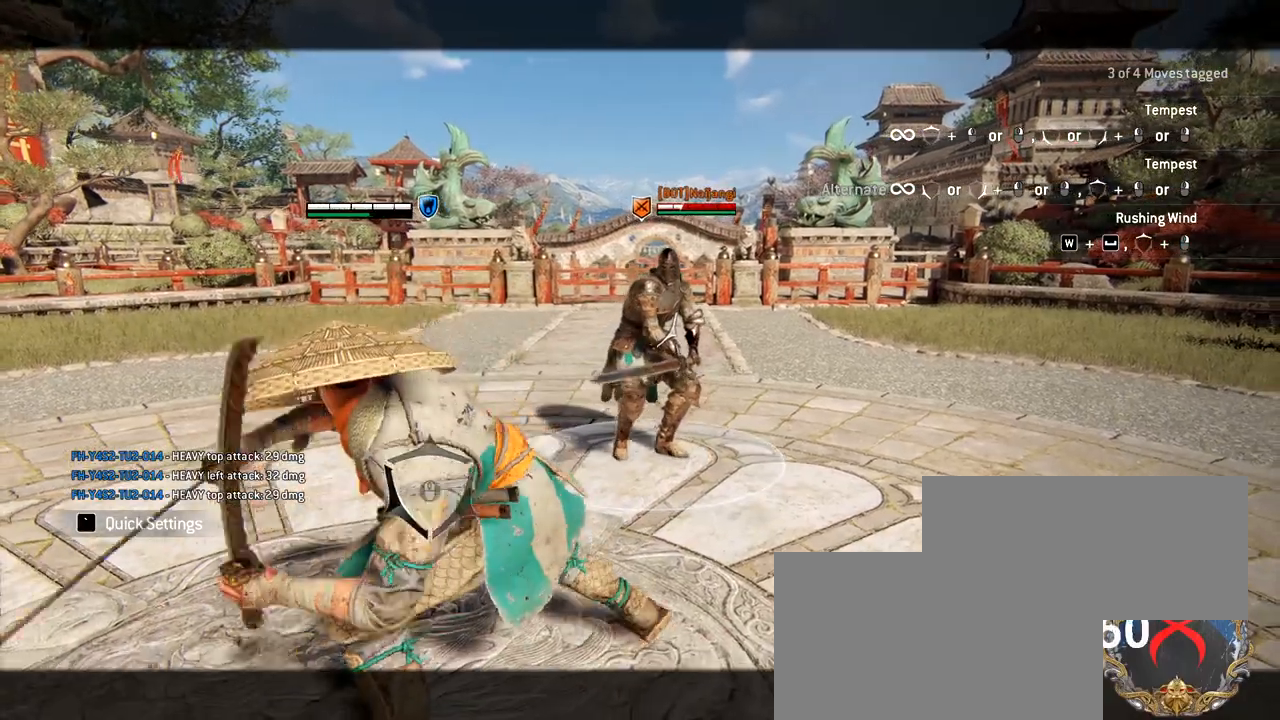
{"keys": ["w"], "mouse": [], "events": []}
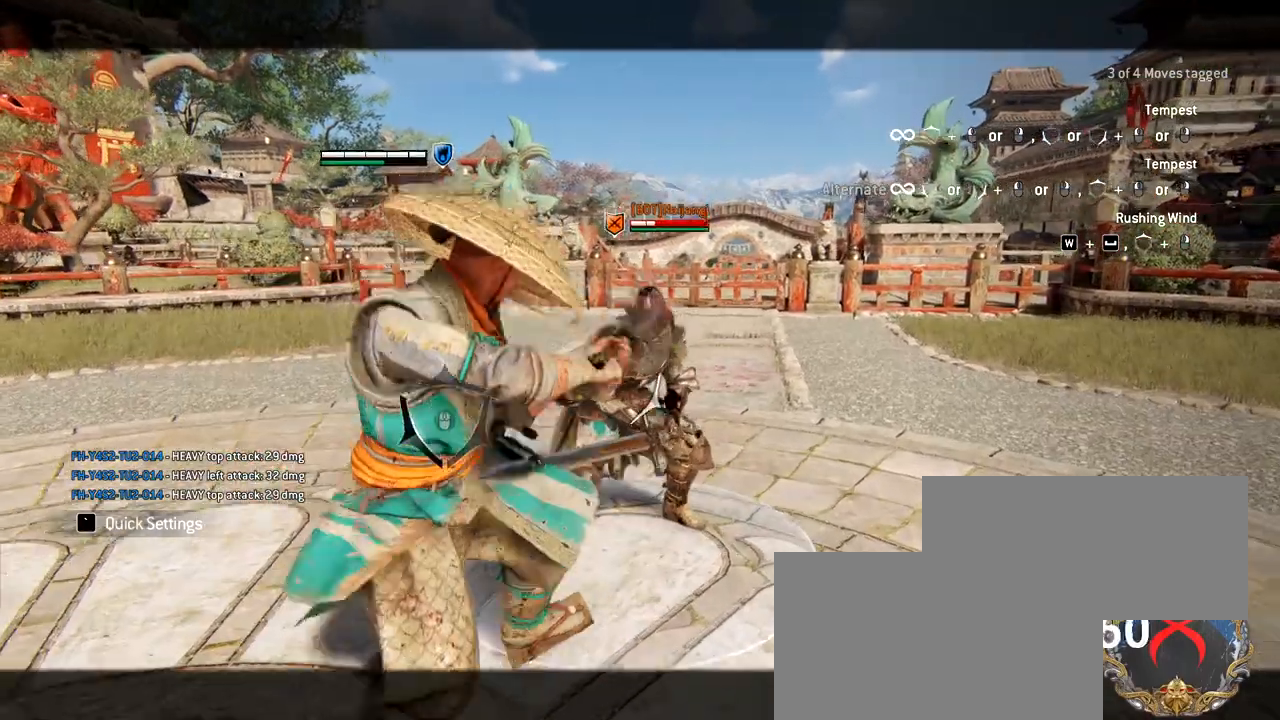
{"keys": ["w"], "mouse": [], "events": []}
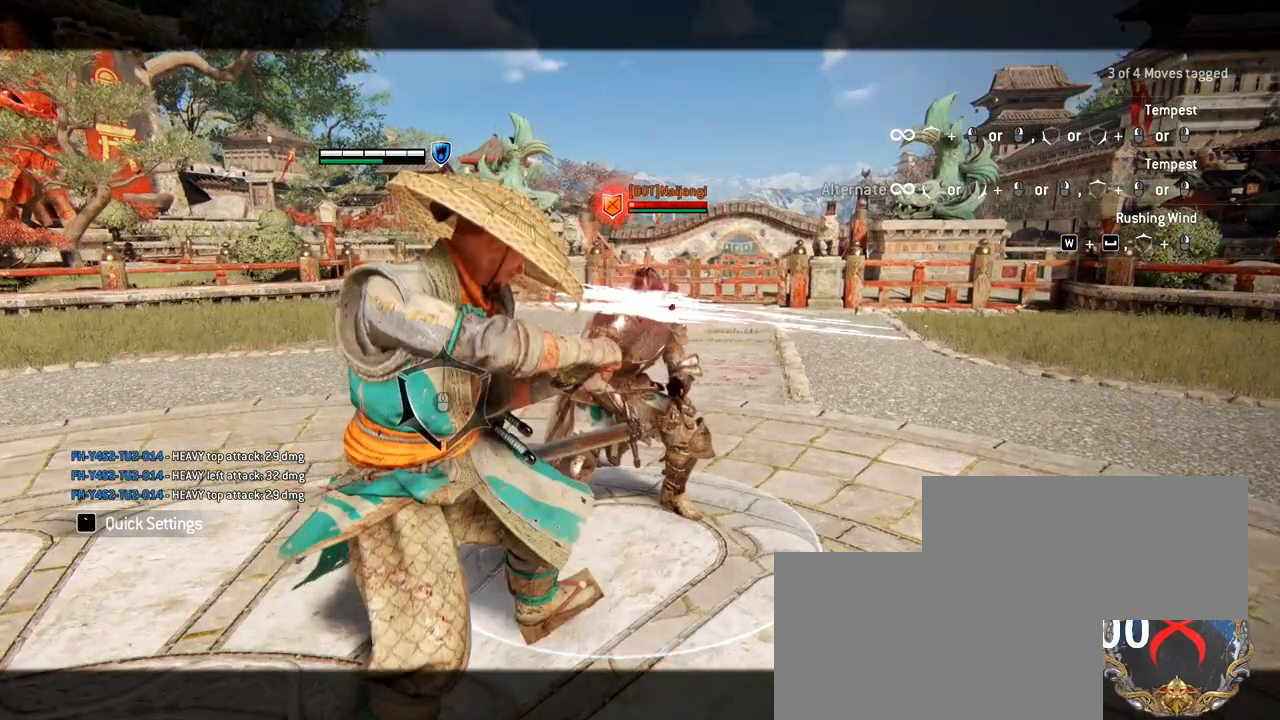
{"keys": ["w"], "mouse": [], "events": []}
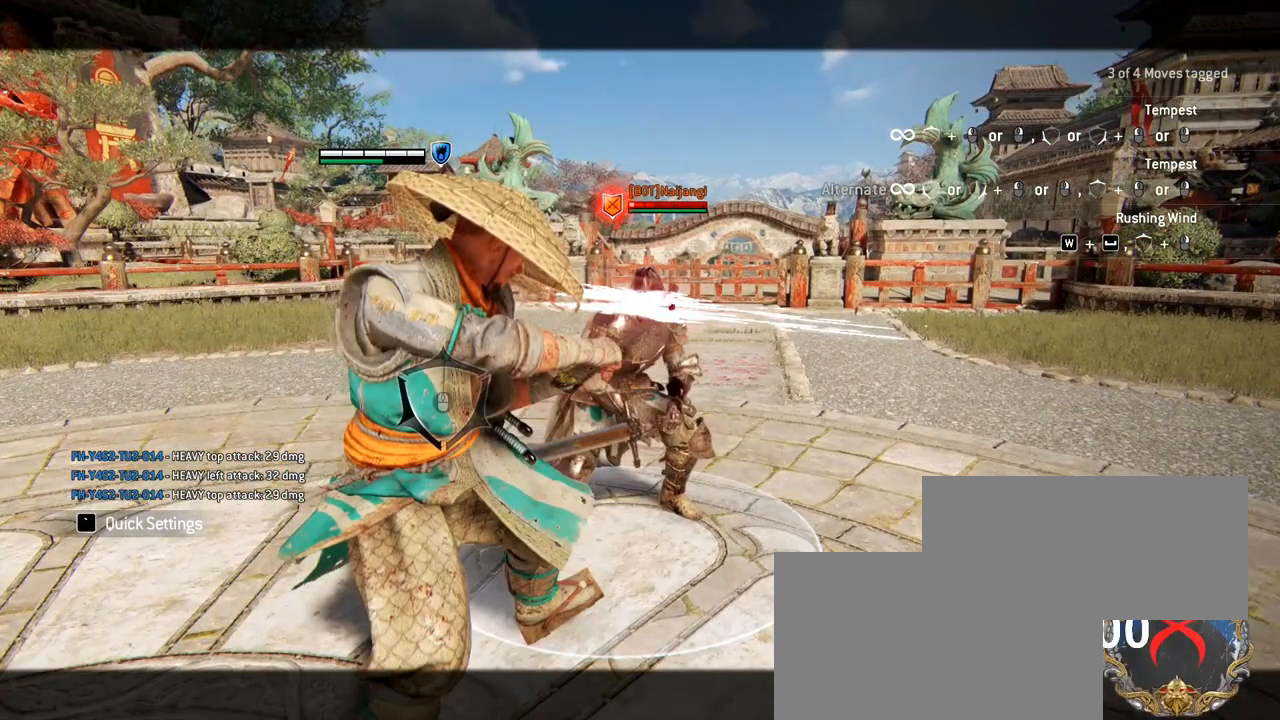
{"keys": ["w"], "mouse": [], "events": []}
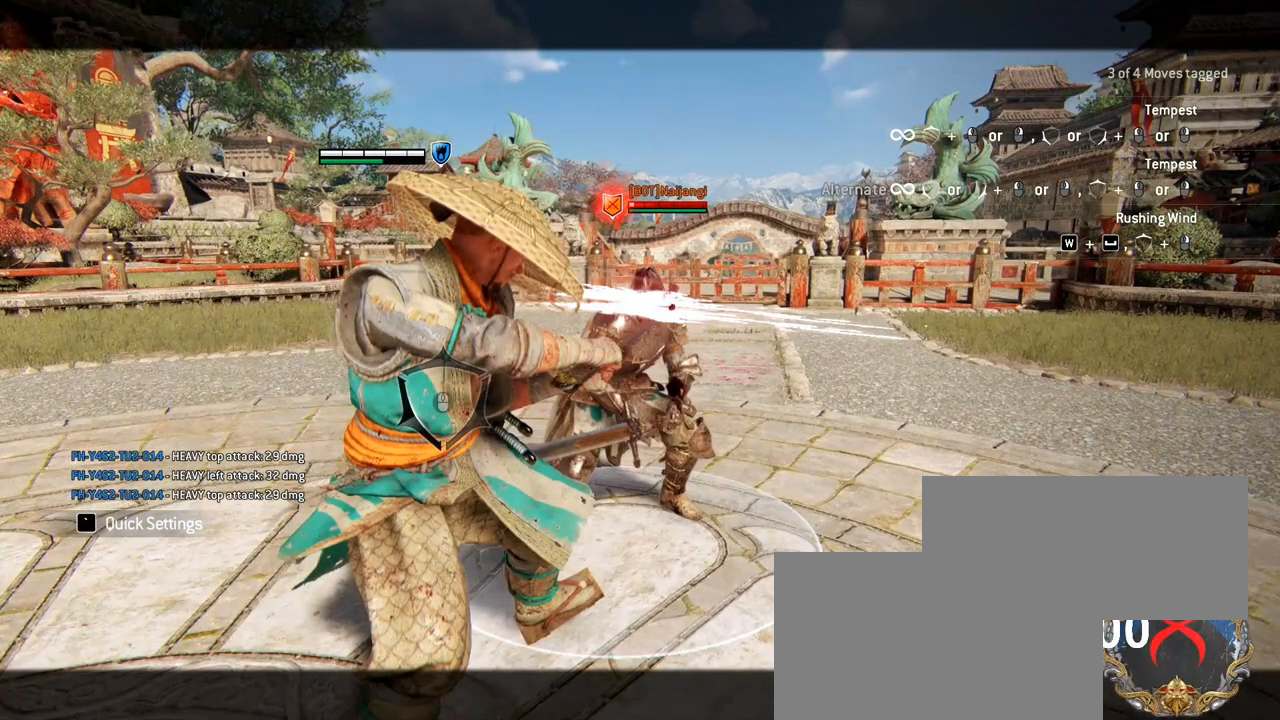
{"keys": ["w"], "mouse": [], "events": []}
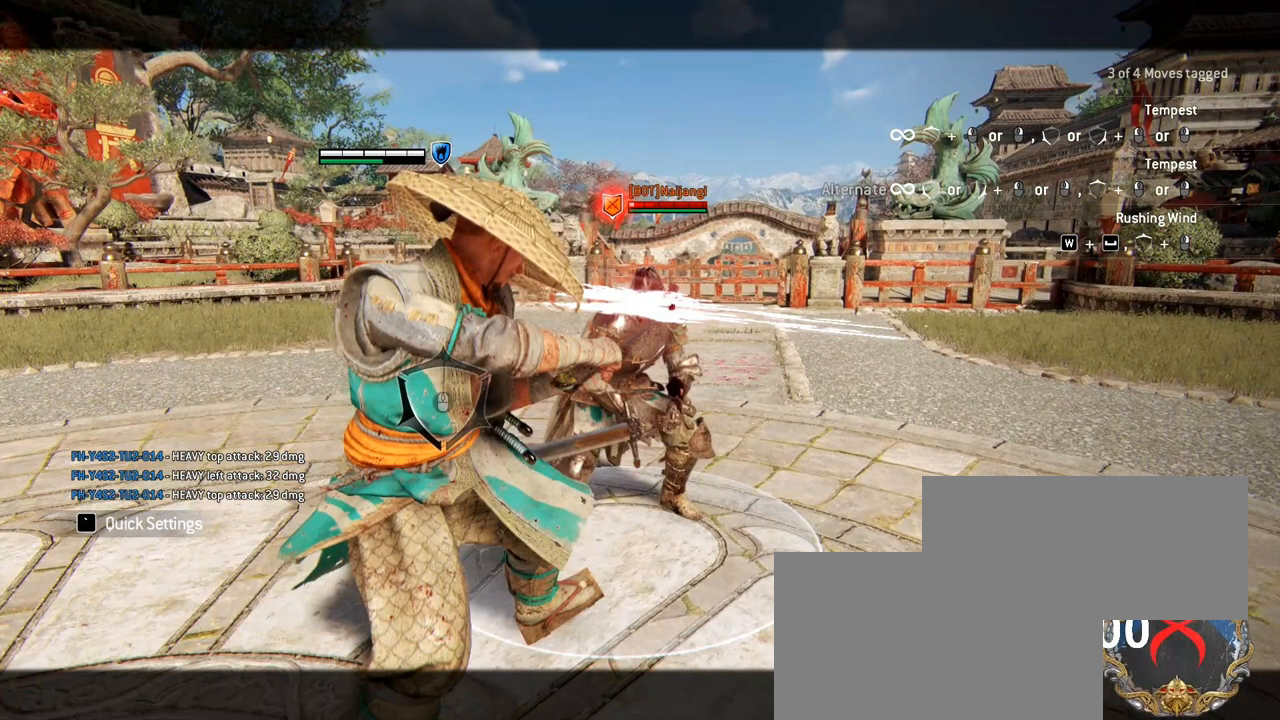
{"keys": ["w"], "mouse": [], "events": []}
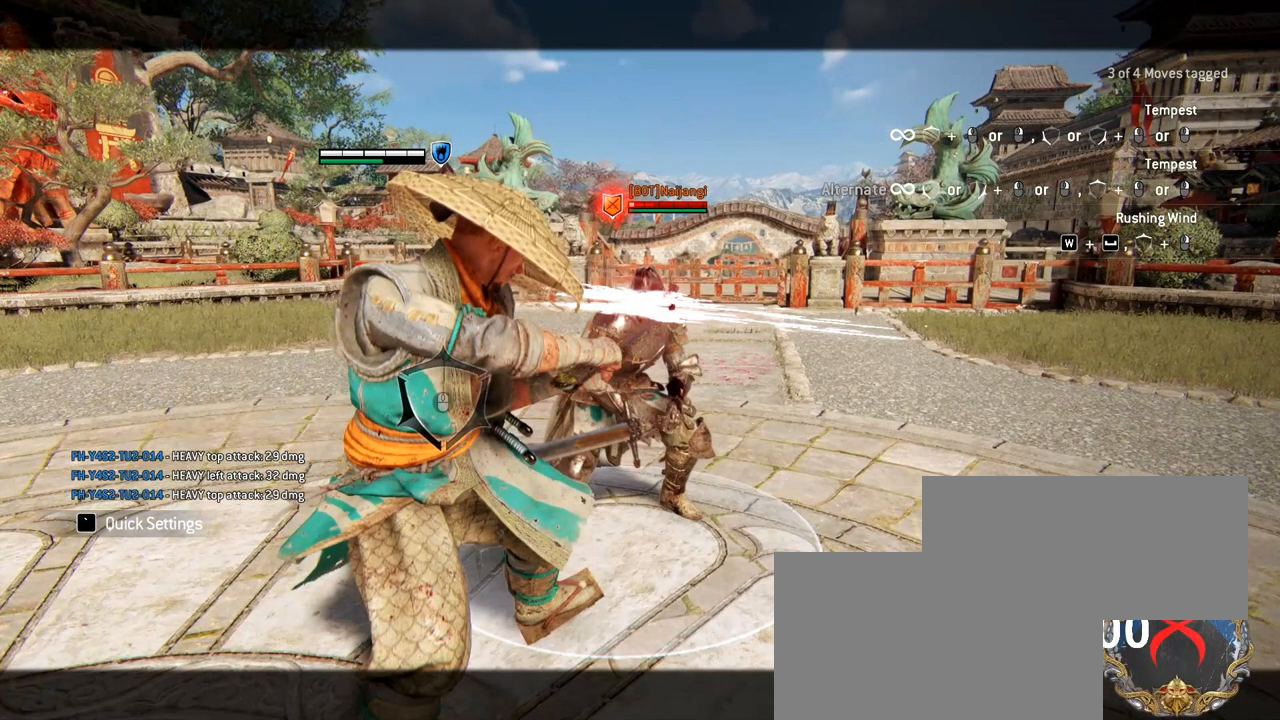
{"keys": ["w"], "mouse": [], "events": []}
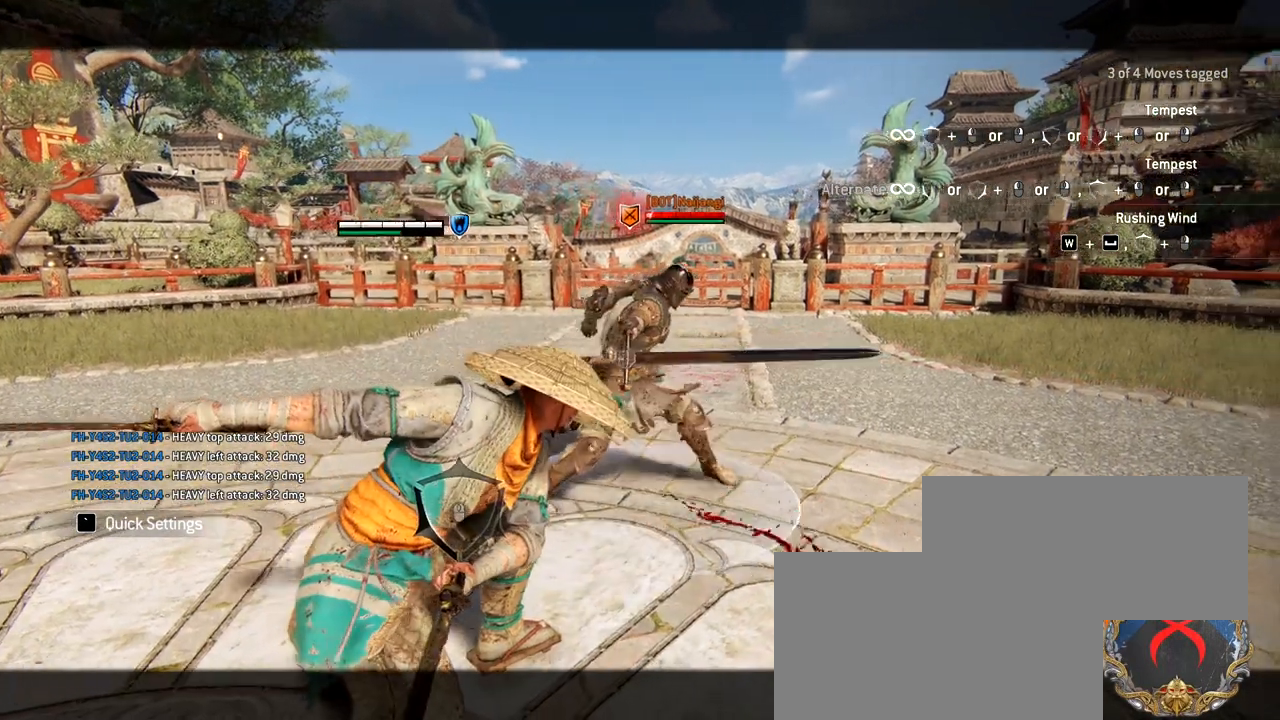
{"keys": ["w"], "mouse": [], "events": []}
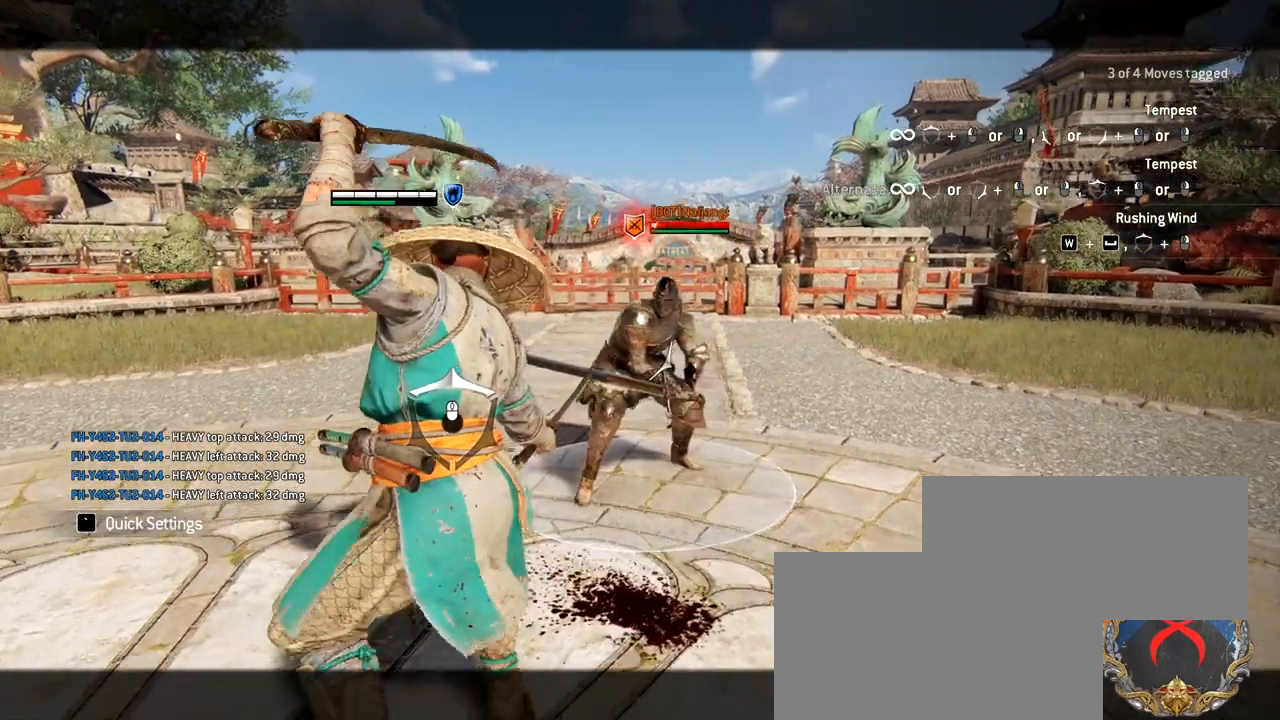
{"keys": ["w"], "mouse": [], "events": [[117, "mouse_right", "down"], [267, "mouse_right", "up"]]}
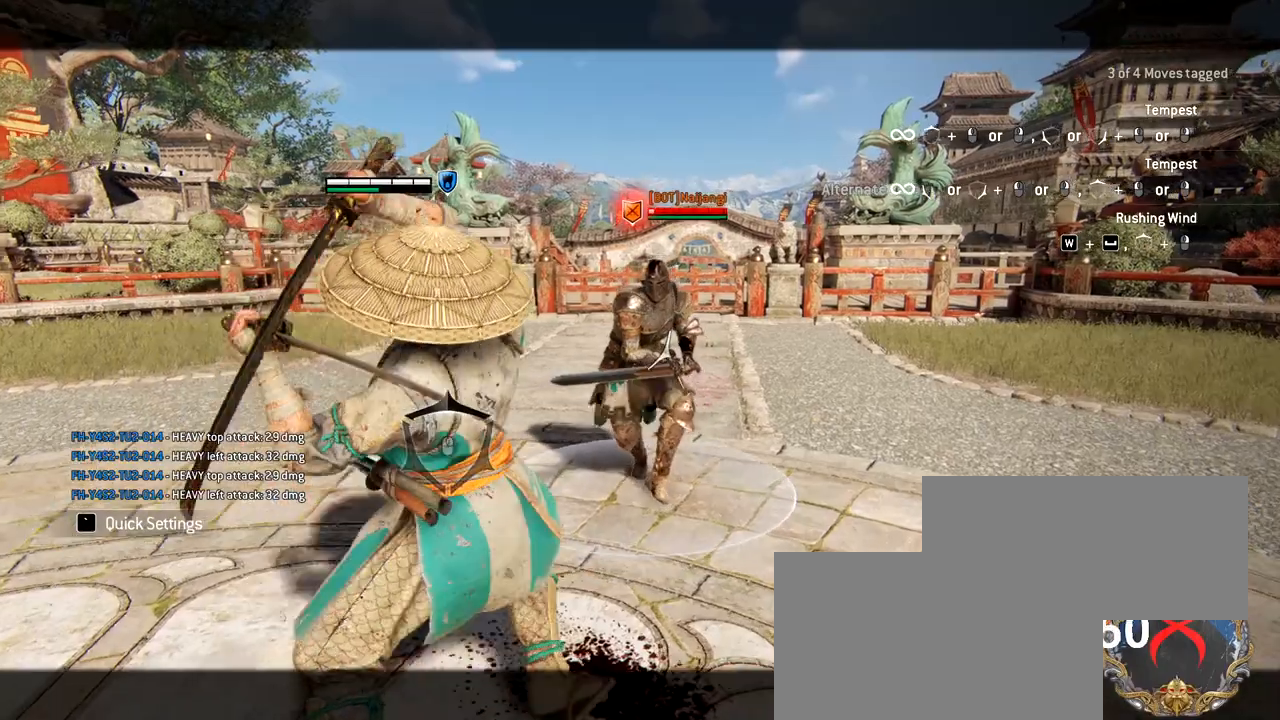
{"keys": ["w"], "mouse": [], "events": []}
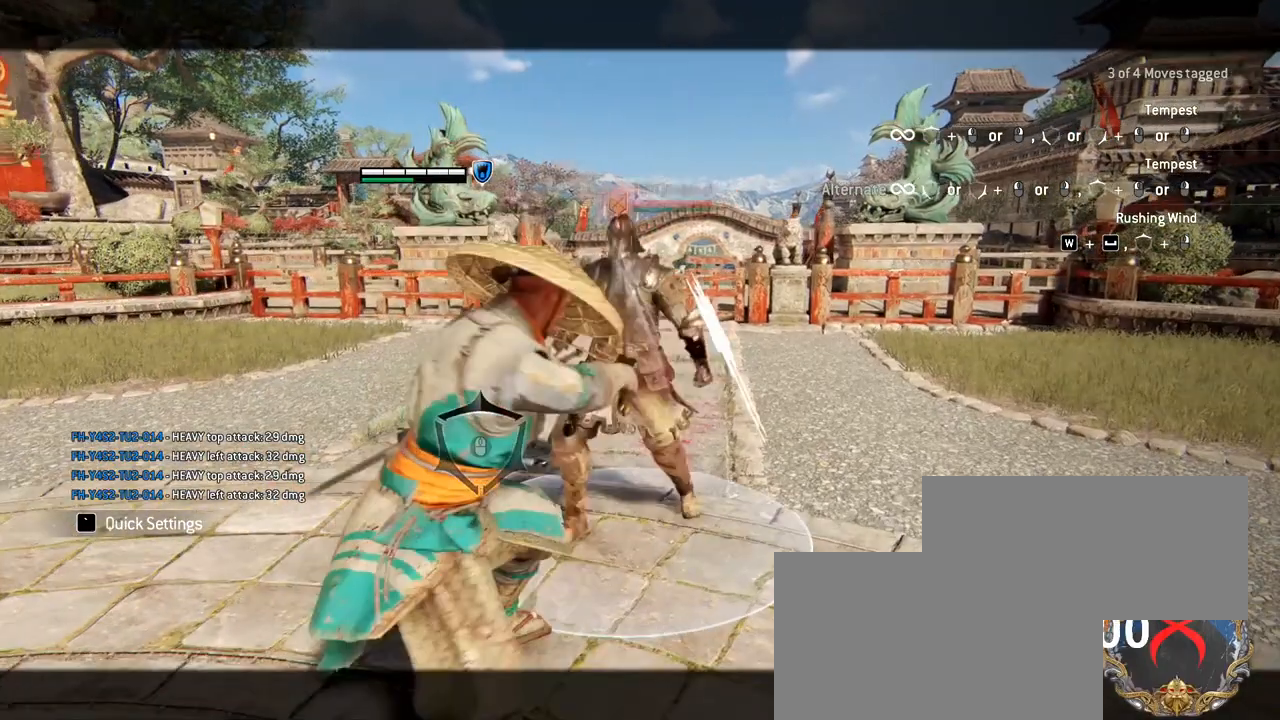
{"keys": ["w"], "mouse": [], "events": []}
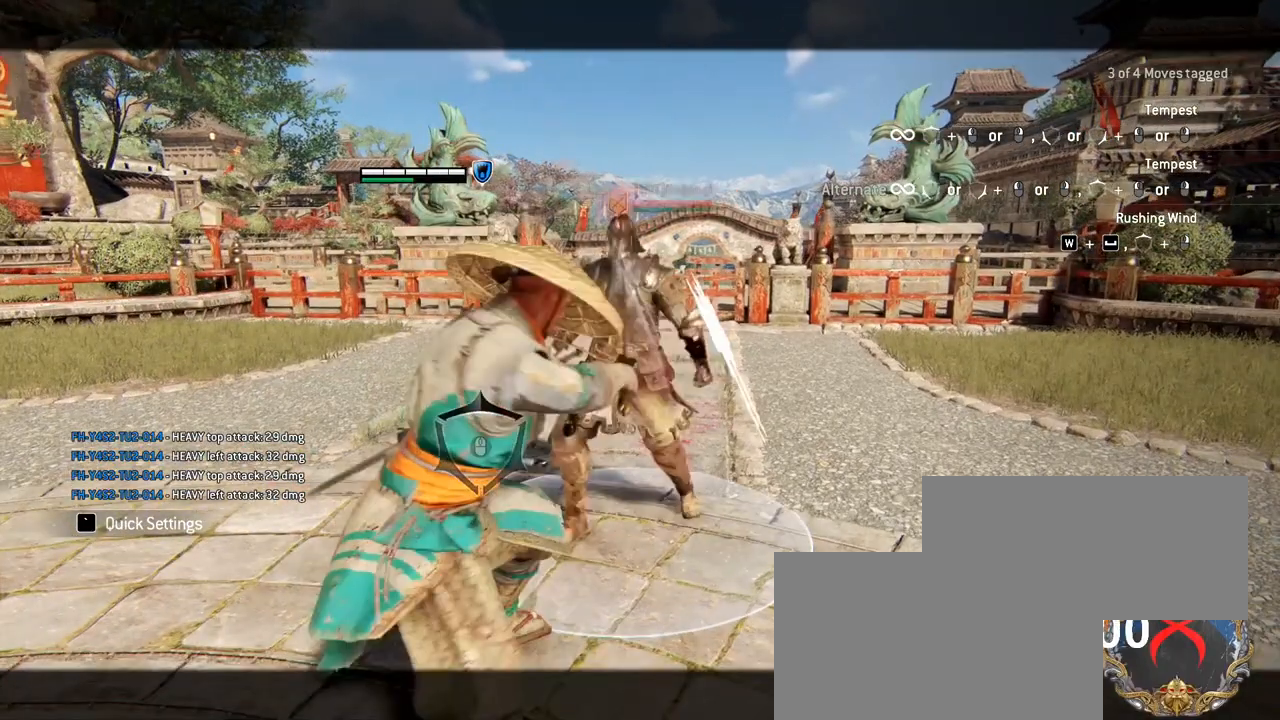
{"keys": ["w"], "mouse": [], "events": []}
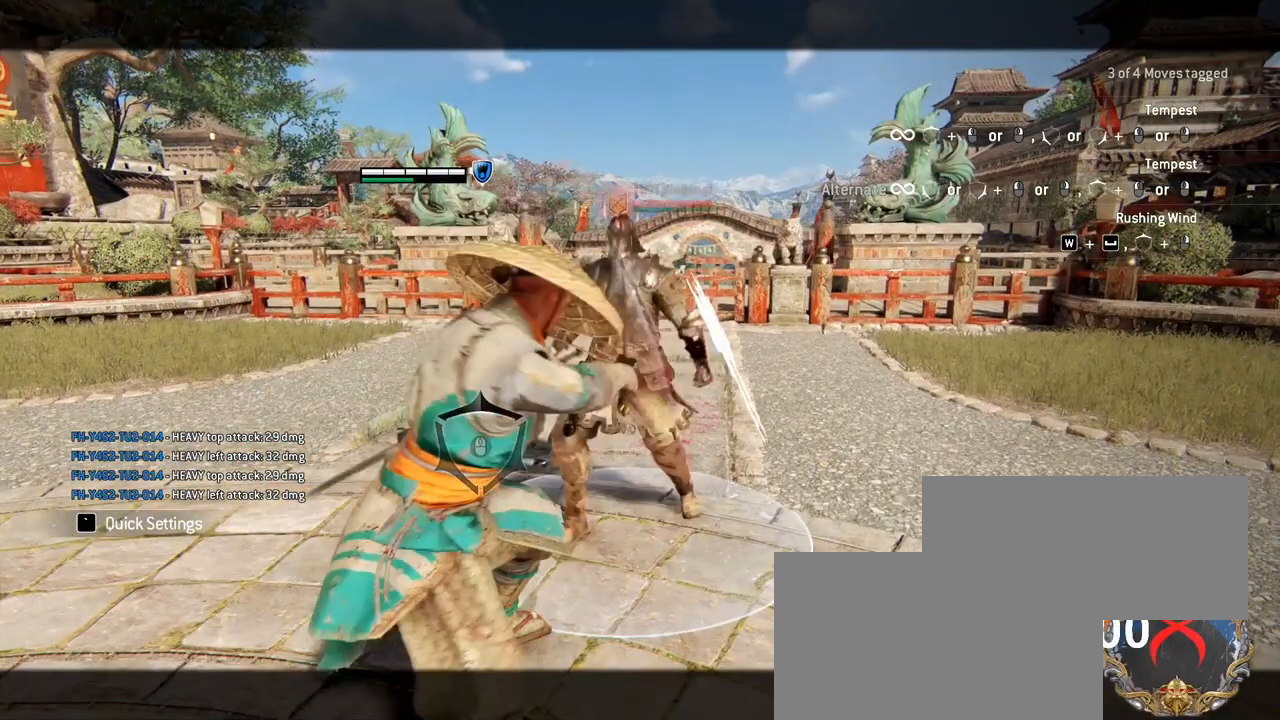
{"keys": ["w"], "mouse": [], "events": []}
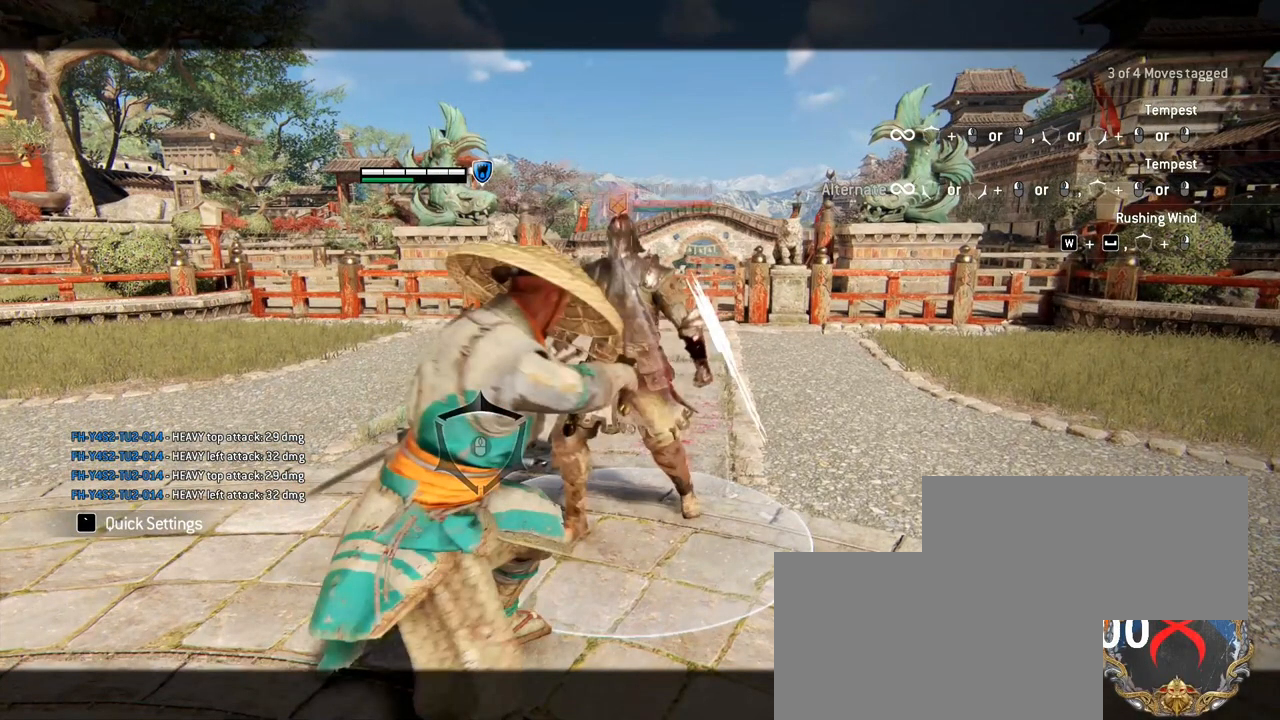
{"keys": ["w"], "mouse": [], "events": []}
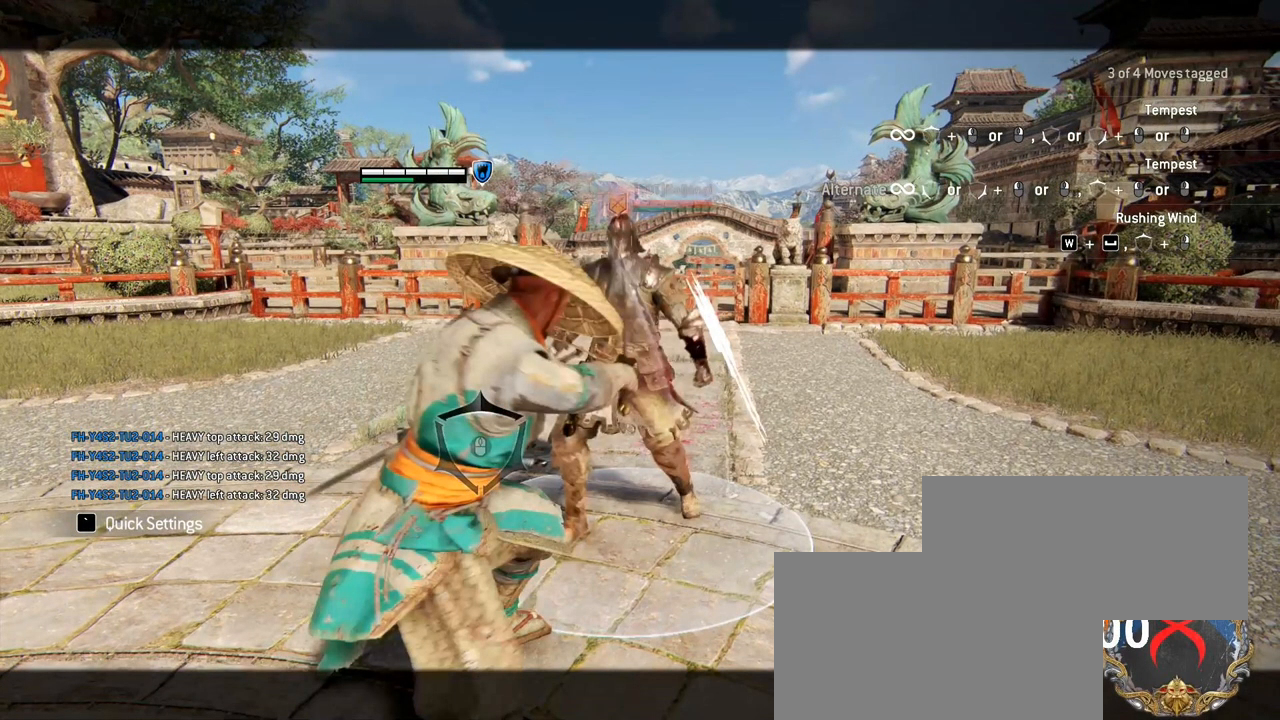
{"keys": ["w"], "mouse": [], "events": []}
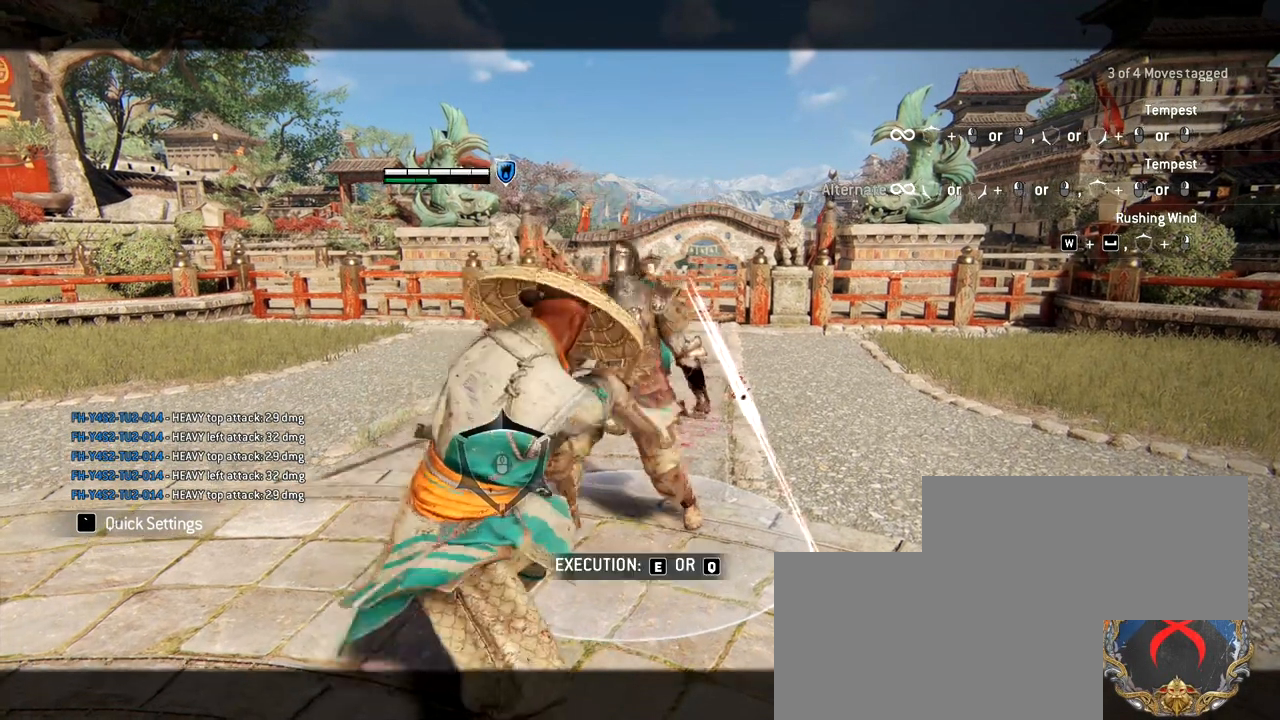
{"keys": [], "mouse": [], "events": [[300, "w", "up"]]}
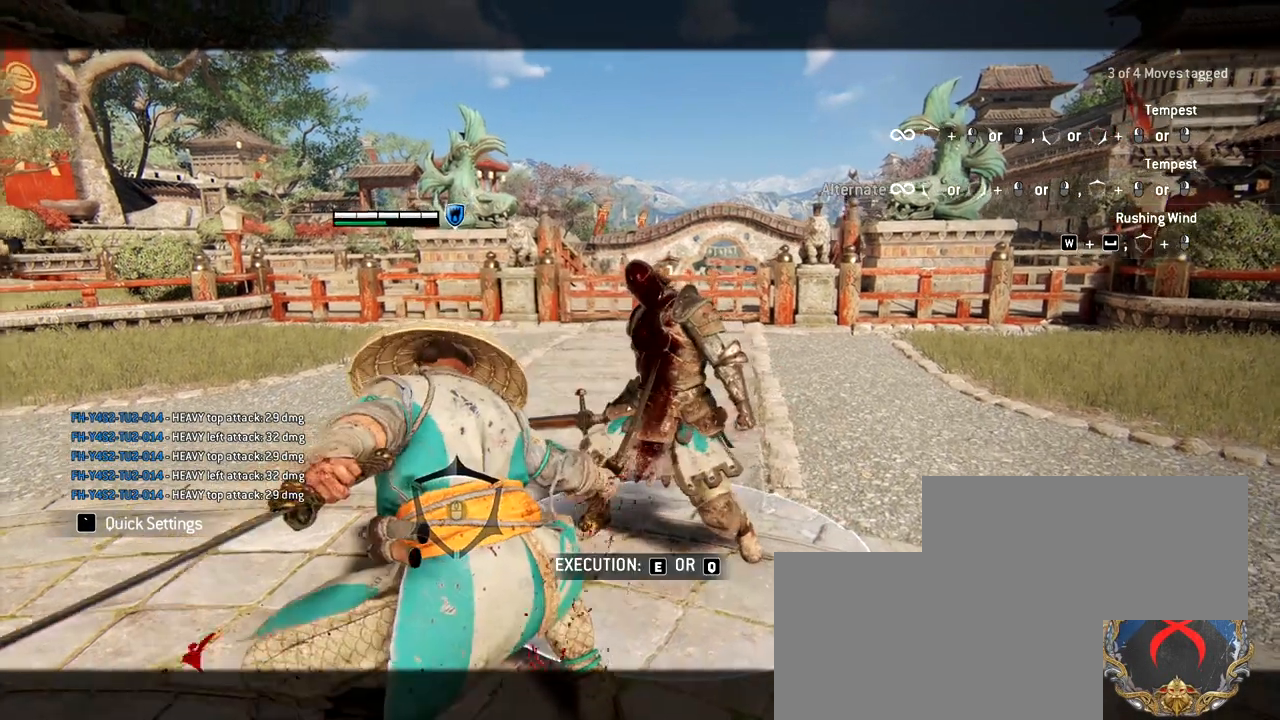
{"keys": [], "mouse": [], "events": [[33, "s", "down"], [167, "s", "up"]]}
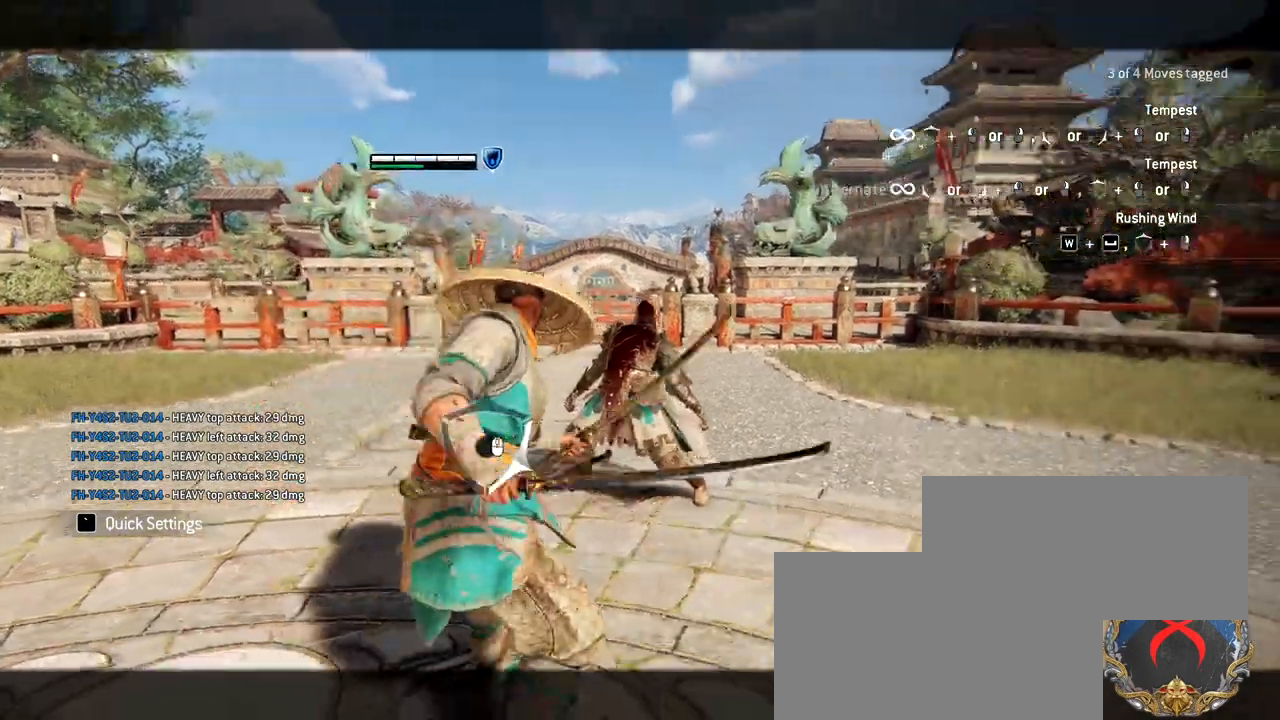
{"keys": ["w"], "mouse": [], "events": [[133, "w", "down"]]}
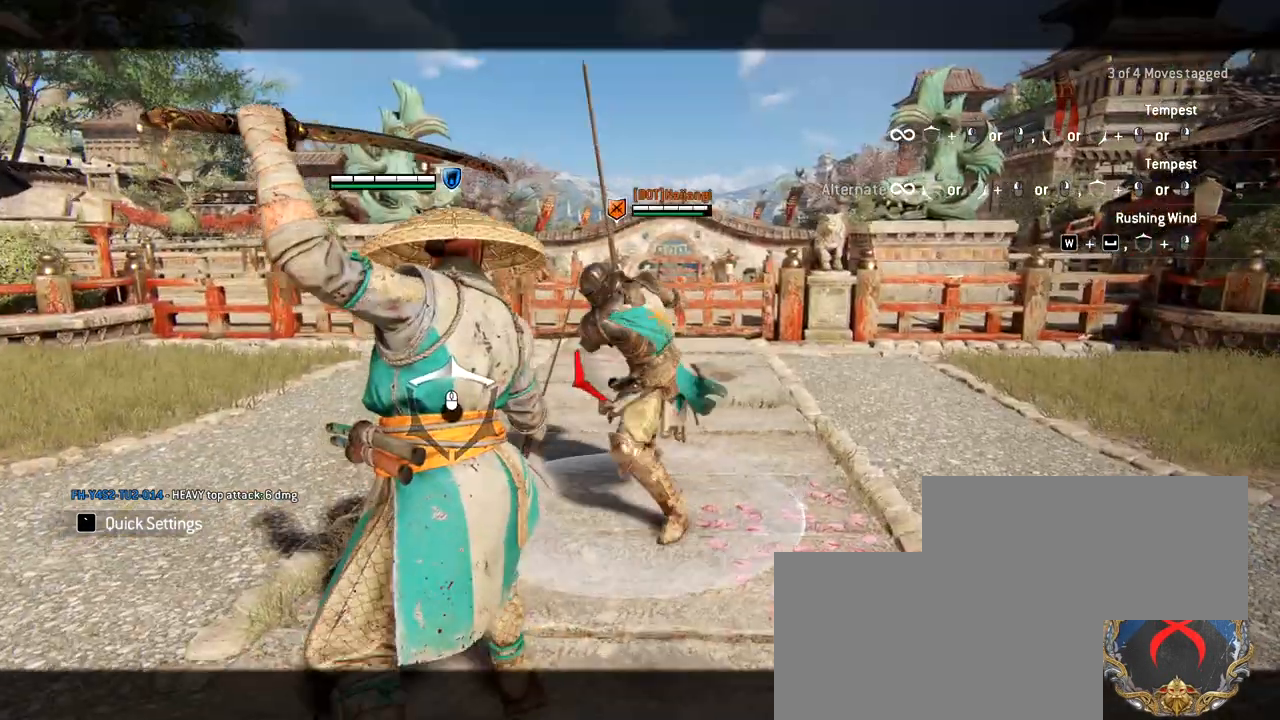
{"keys": ["a"], "mouse": ["right"], "events": [[300, "w", "up"], [333, "a", "down"], [333, "mouse_right", "down"]]}